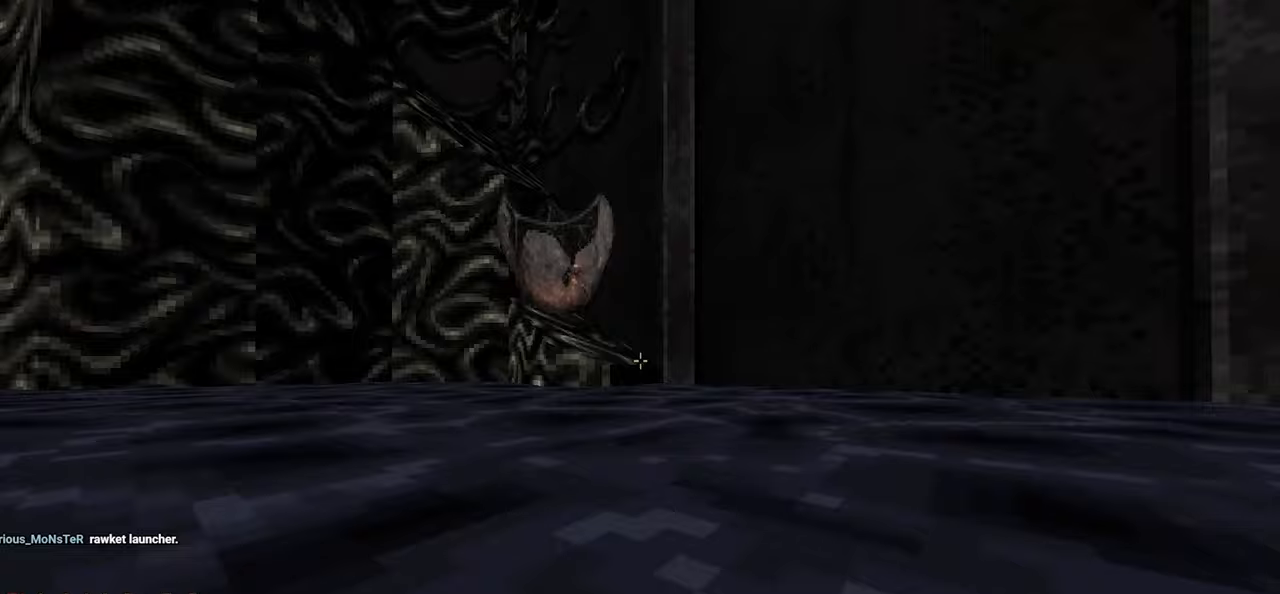
Gameplay with keyboard and mouse; each line is a JSON object with the keys and mouse buttons held at the frame after it. "events" lists presses ("down") and releases ("up") of "1", "2", "3", "4", "a", "alt", "c", "ctrl", "d", "e", "f", "q", "r", "s", "shift", "space", "tab", "v", "w", "x", "z", "mouse_left", "mouse_wheel" and "mouse_right" between this image and that frame as [ms after this image, input, new state], when the widget could be followed in between. "mouse_left", "mouse_wheel", "mouse_right" = the "left", "wheel", "right" buttons of the "mouse" list. No other keys are recorded. "wheel" means that the mouse wheel is clicked or scrolled. "mouse_move" is the direction in which the mouse moves at that frame (one of eight, or "still"), when it could be read.
{"keys": [], "mouse": [], "mouse_move": "still", "events": [[117, "d", "down"], [250, "a", "down"], [250, "d", "up"], [350, "a", "up"], [350, "w", "up"]]}
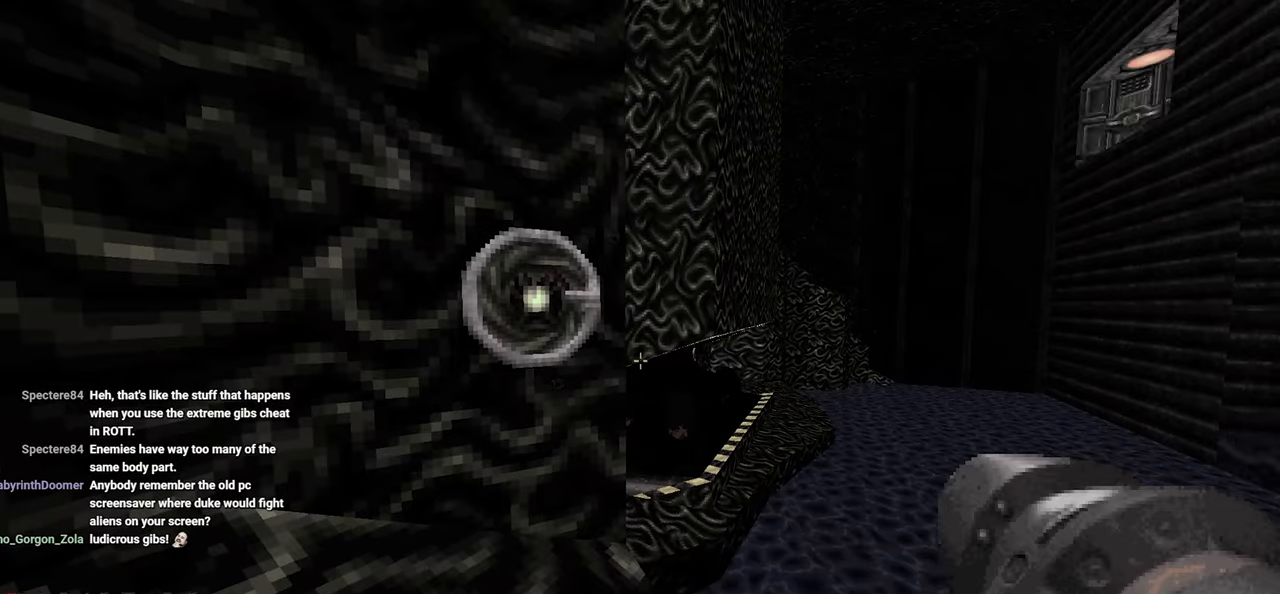
{"keys": ["w"], "mouse": [], "mouse_move": "right", "events": [[467, "w", "down"]]}
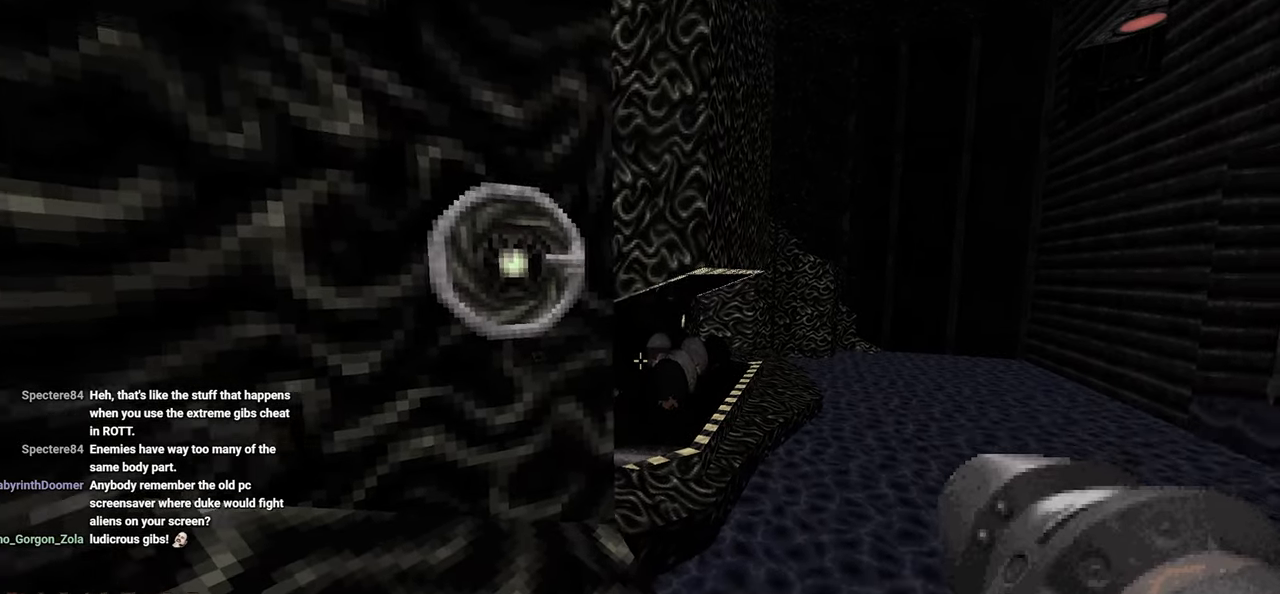
{"keys": [], "mouse": [], "mouse_move": "left", "events": [[50, "w", "up"], [167, "mouse_left", "down"], [200, "s", "down"], [283, "mouse_left", "up"], [283, "s", "up"], [333, "mouse_left", "down"], [483, "mouse_left", "up"]]}
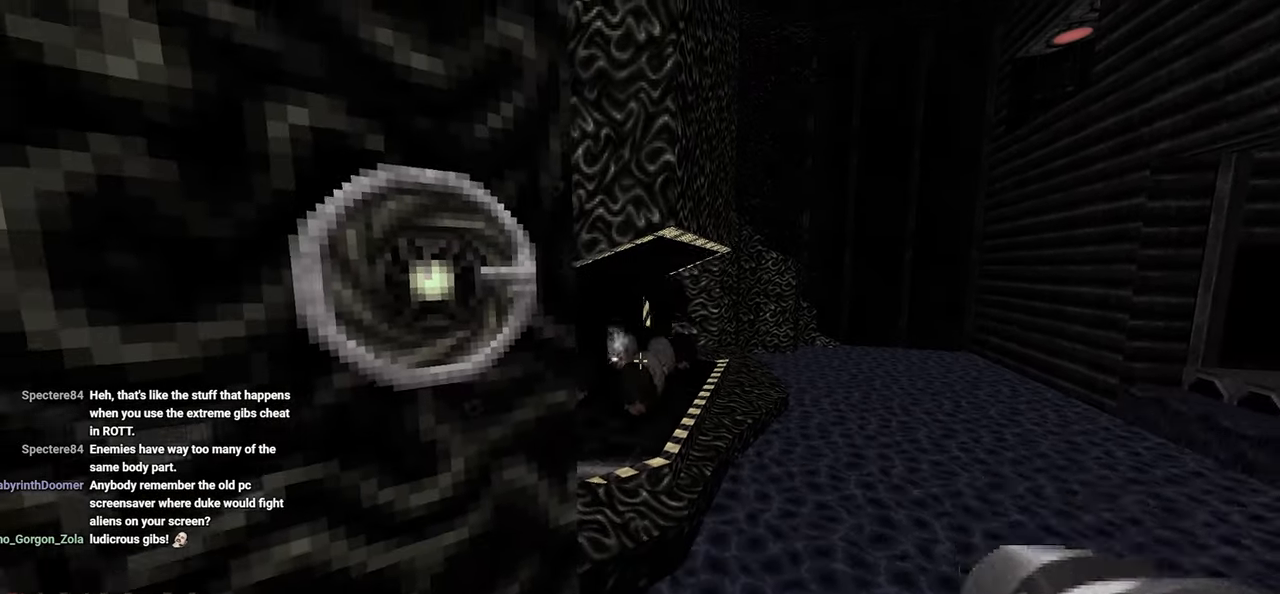
{"keys": [], "mouse": [], "mouse_move": "left", "events": []}
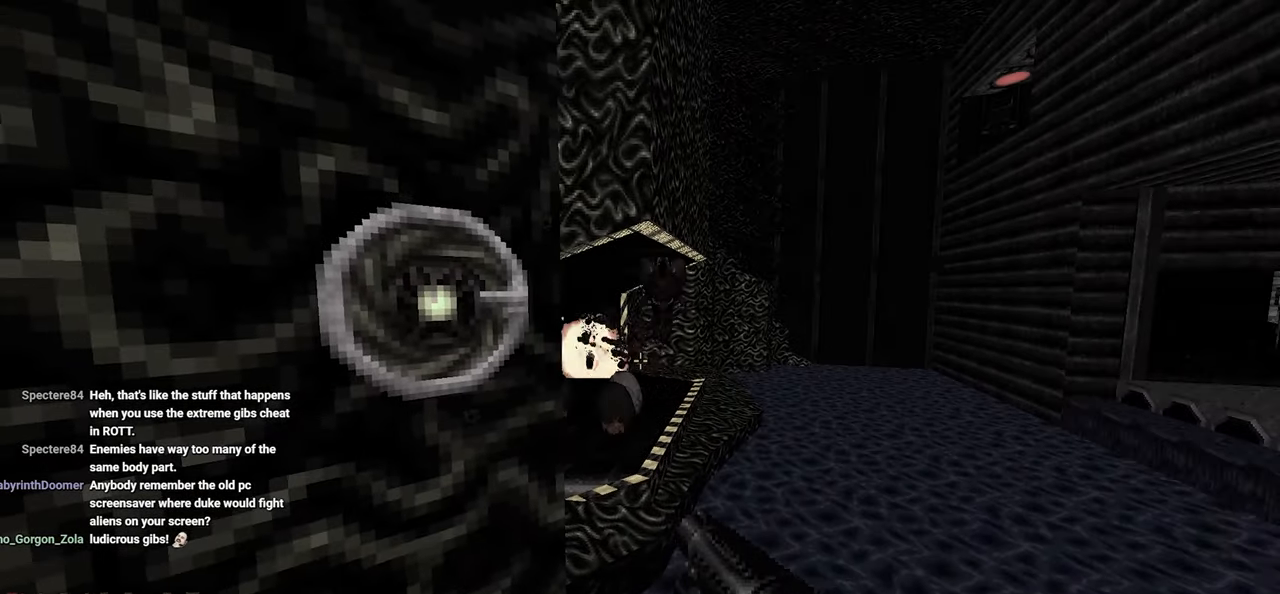
{"keys": ["a"], "mouse": ["left"], "mouse_move": "down-right", "events": [[283, "w", "down"], [333, "mouse_left", "down"], [383, "w", "up"], [417, "mouse_left", "up"], [467, "a", "down"], [467, "mouse_left", "down"]]}
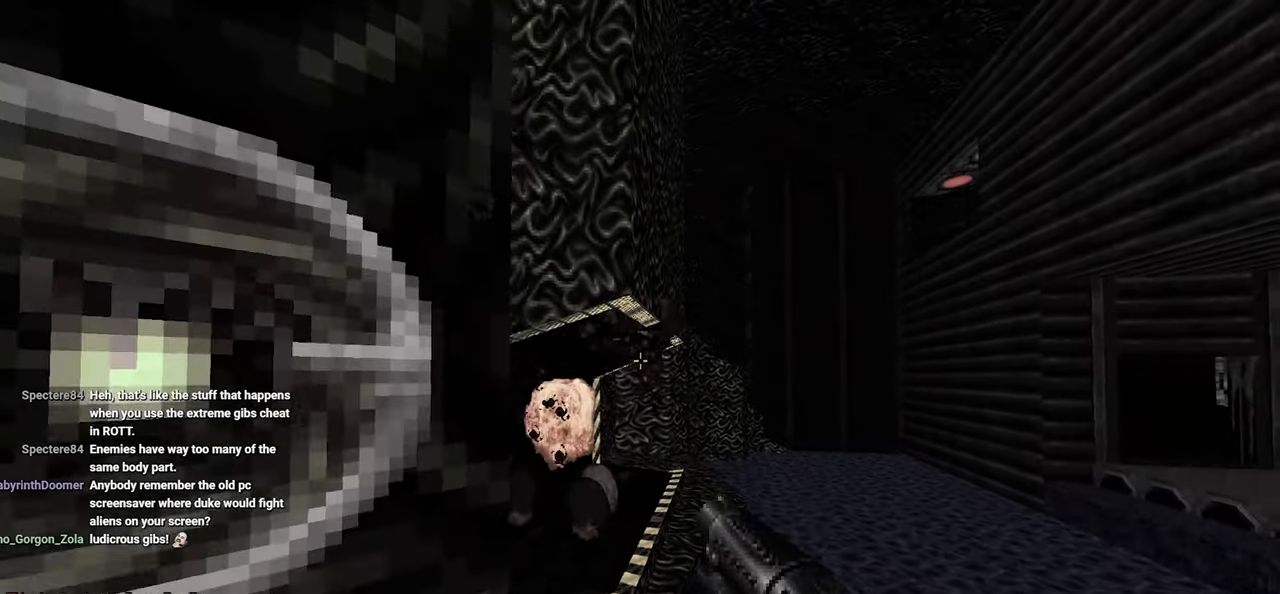
{"keys": [], "mouse": [], "mouse_move": "right", "events": [[67, "mouse_left", "up"], [150, "a", "up"]]}
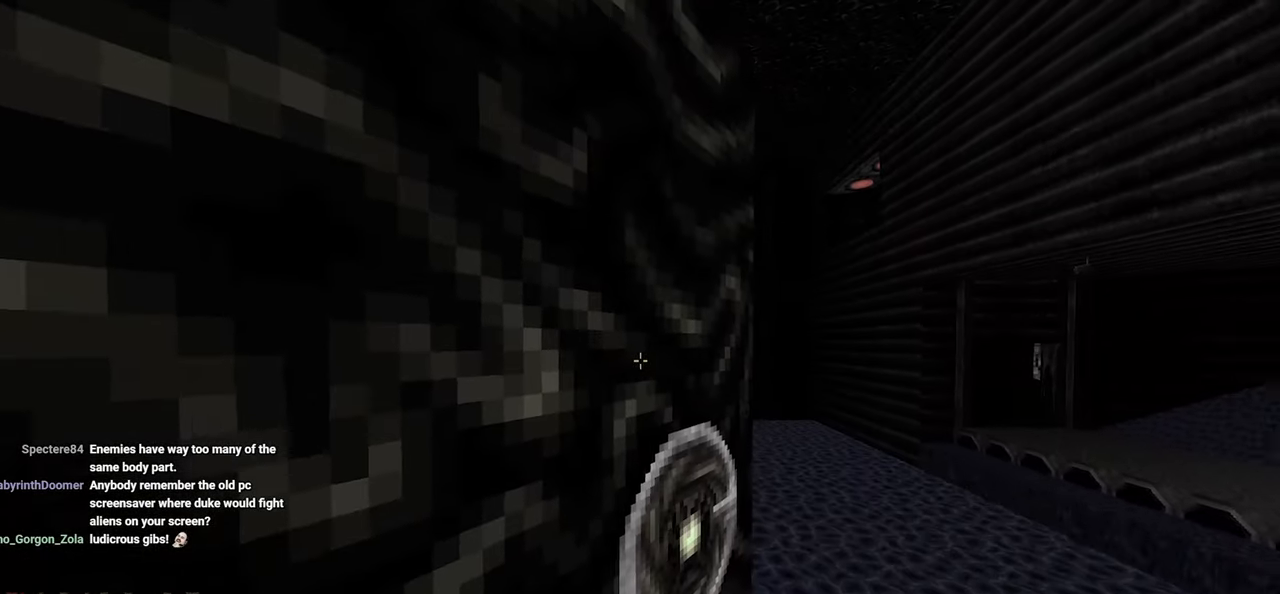
{"keys": [], "mouse": [], "mouse_move": "left", "events": [[217, "d", "down"], [267, "d", "up"]]}
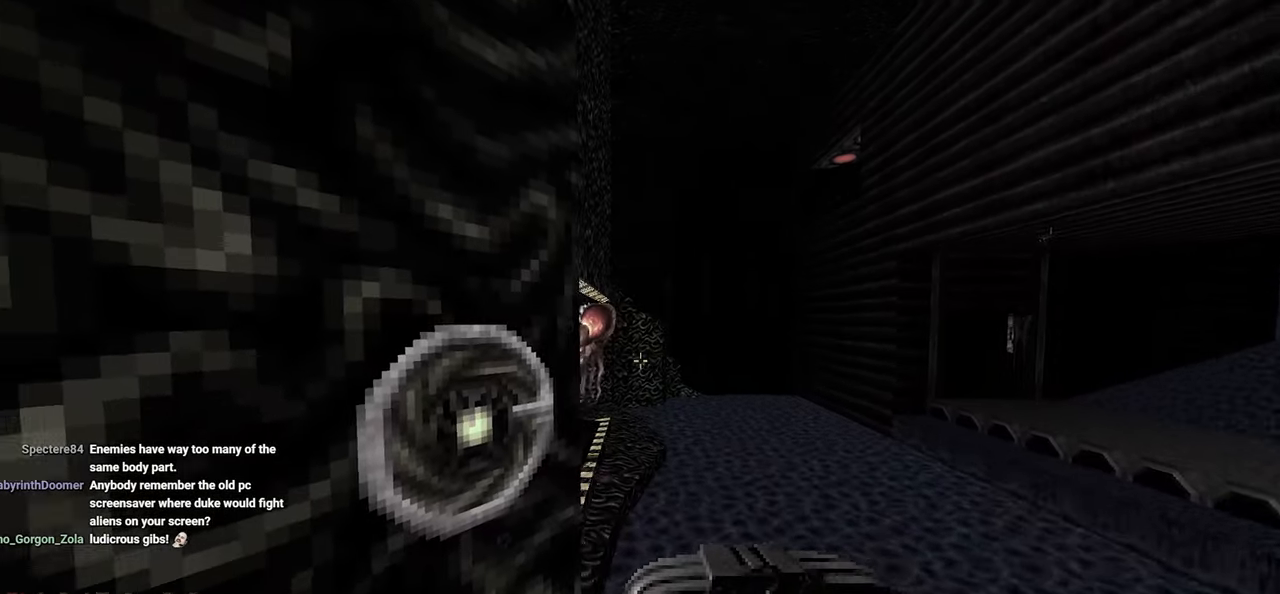
{"keys": [], "mouse": ["left"], "mouse_move": "up-right", "events": [[333, "mouse_left", "down"], [383, "s", "down"], [467, "s", "up"]]}
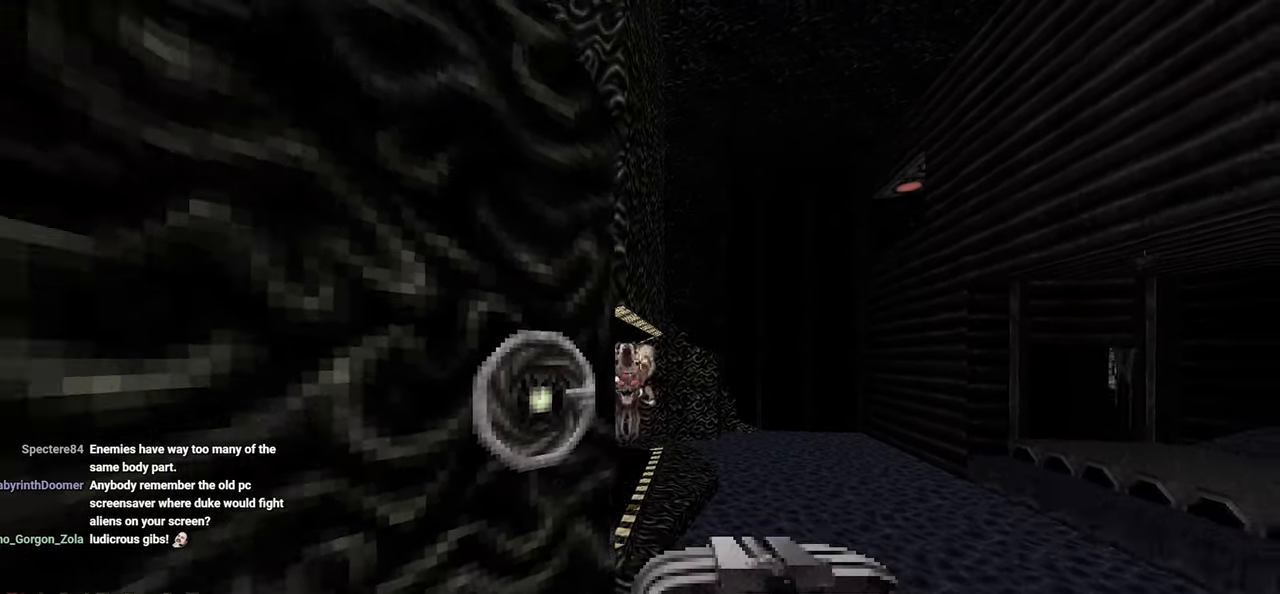
{"keys": ["a"], "mouse": [], "mouse_move": "up-right", "events": [[17, "mouse_left", "up"], [200, "d", "down"], [300, "d", "up"], [383, "a", "down"]]}
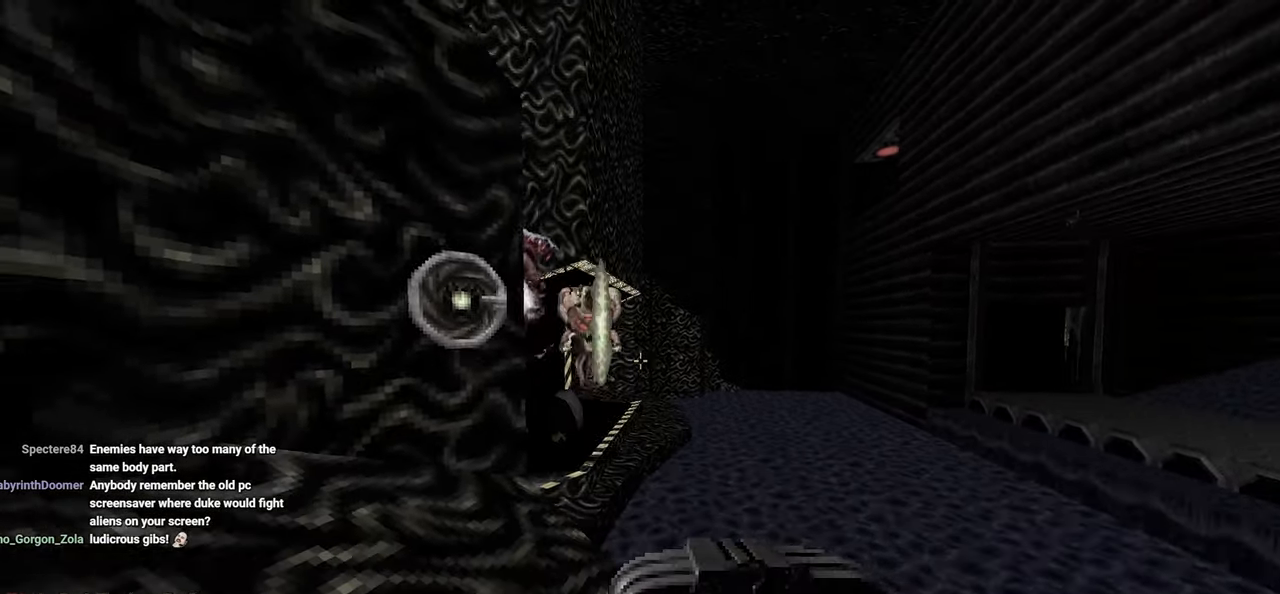
{"keys": [], "mouse": ["left"], "mouse_move": "down-left", "events": [[67, "a", "up"], [117, "d", "down"], [167, "w", "down"], [250, "d", "up"], [250, "w", "up"], [400, "mouse_left", "down"]]}
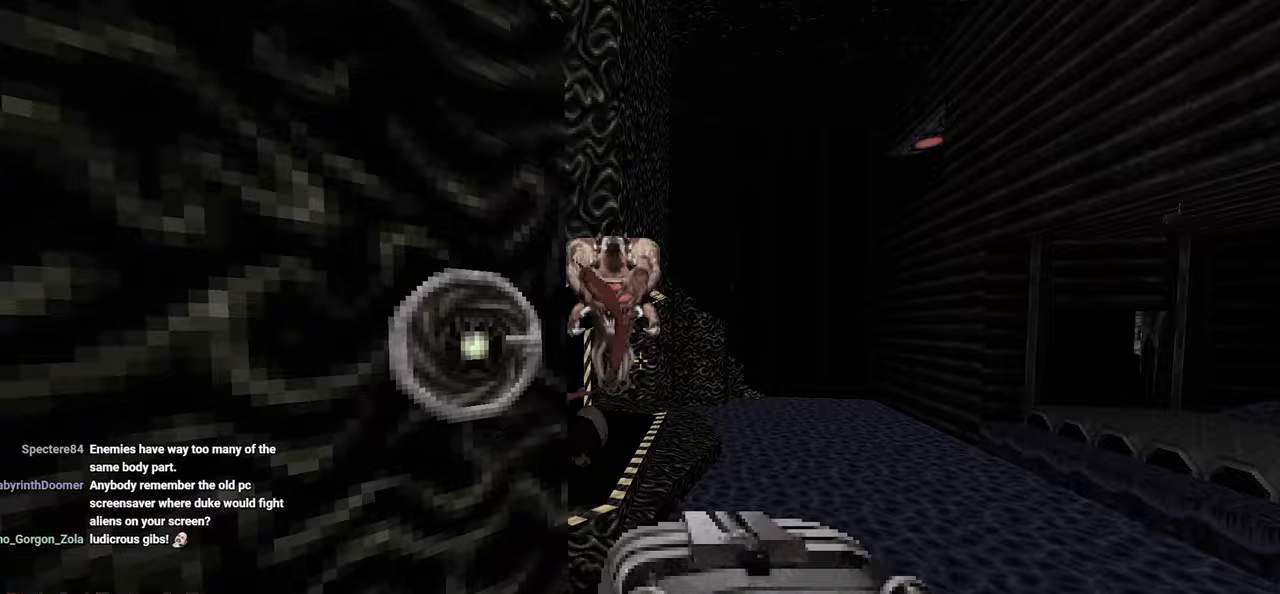
{"keys": [], "mouse": [], "mouse_move": "up-right", "events": [[50, "mouse_left", "up"], [100, "d", "down"], [150, "d", "up"]]}
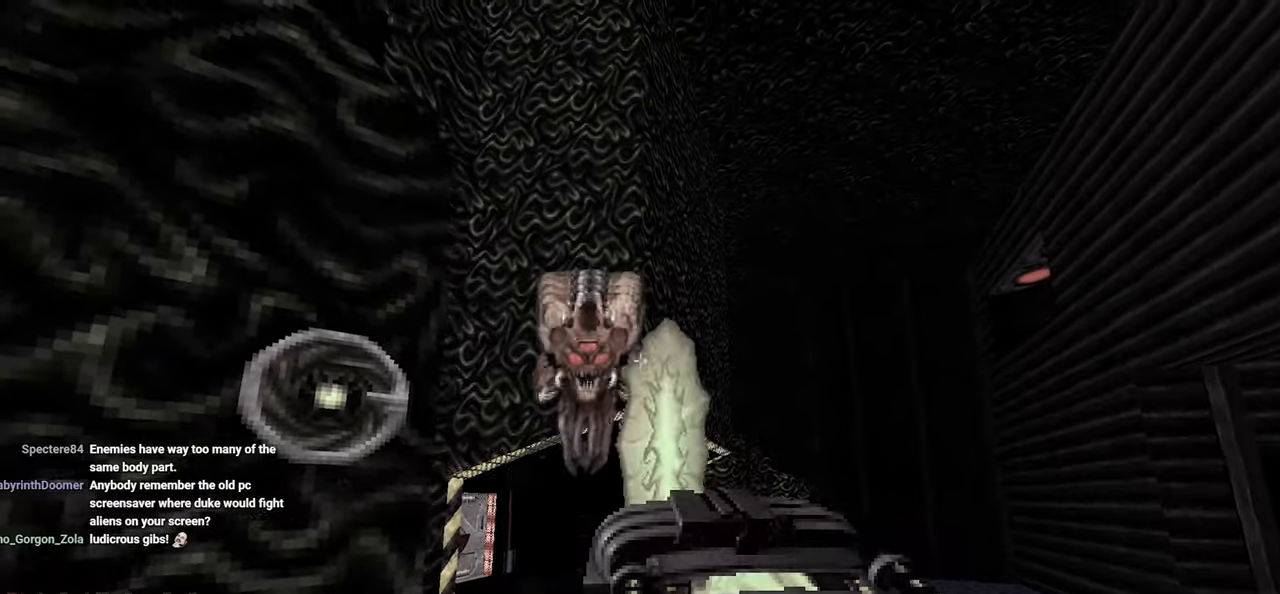
{"keys": ["a", "w"], "mouse": [], "mouse_move": "up-left", "events": [[50, "s", "down"], [100, "d", "down"], [200, "s", "up"], [300, "w", "down"], [350, "d", "up"], [433, "a", "down"]]}
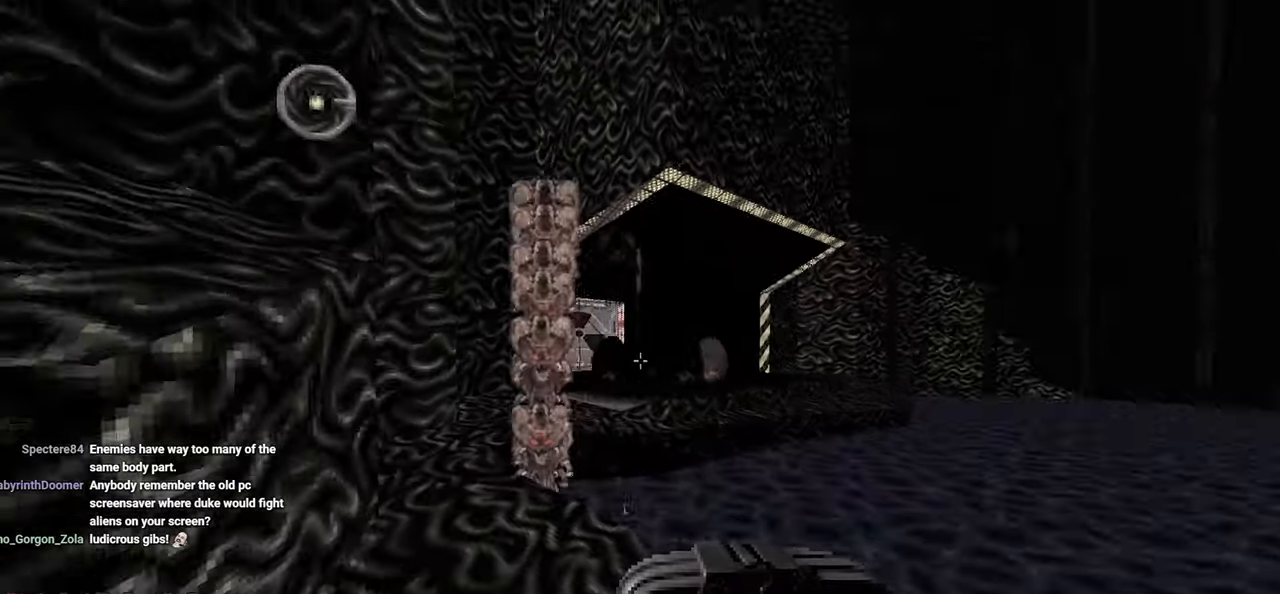
{"keys": [], "mouse": [], "mouse_move": "down-left", "events": [[67, "w", "up"], [267, "a", "up"], [350, "d", "down"], [450, "d", "up"]]}
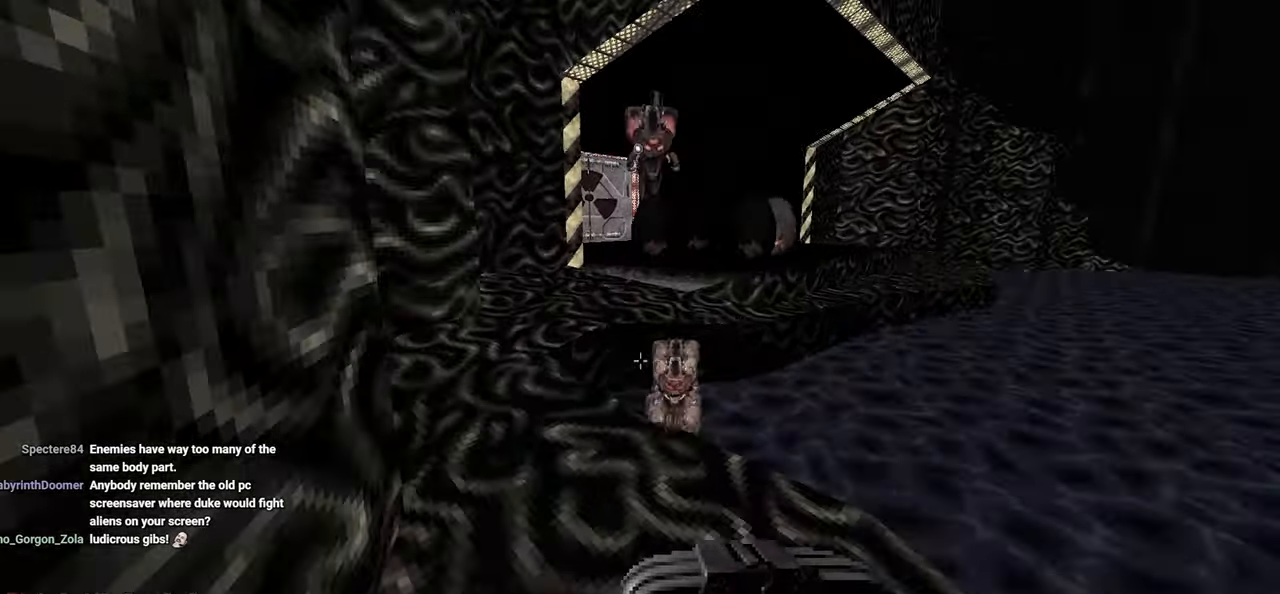
{"keys": ["shift"], "mouse": [], "mouse_move": "right", "events": [[50, "w", "down"], [183, "w", "up"], [283, "shift", "down"], [367, "shift", "up"], [467, "shift", "down"]]}
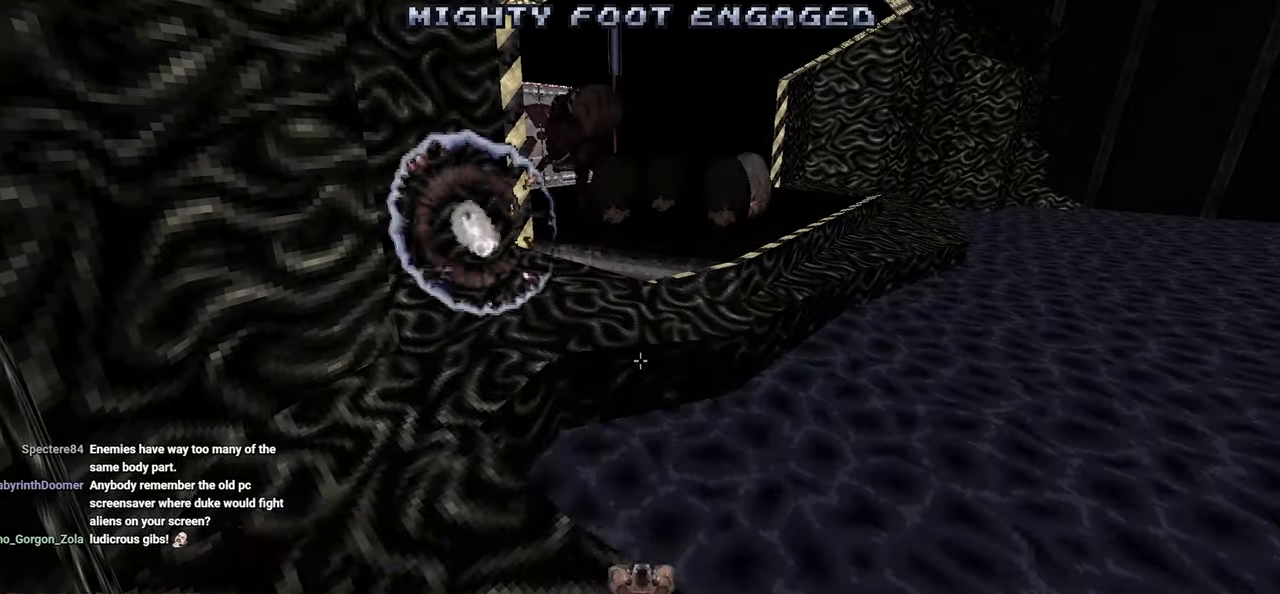
{"keys": [], "mouse": [], "mouse_move": "left", "events": [[17, "shift", "up"], [333, "d", "down"], [383, "d", "up"]]}
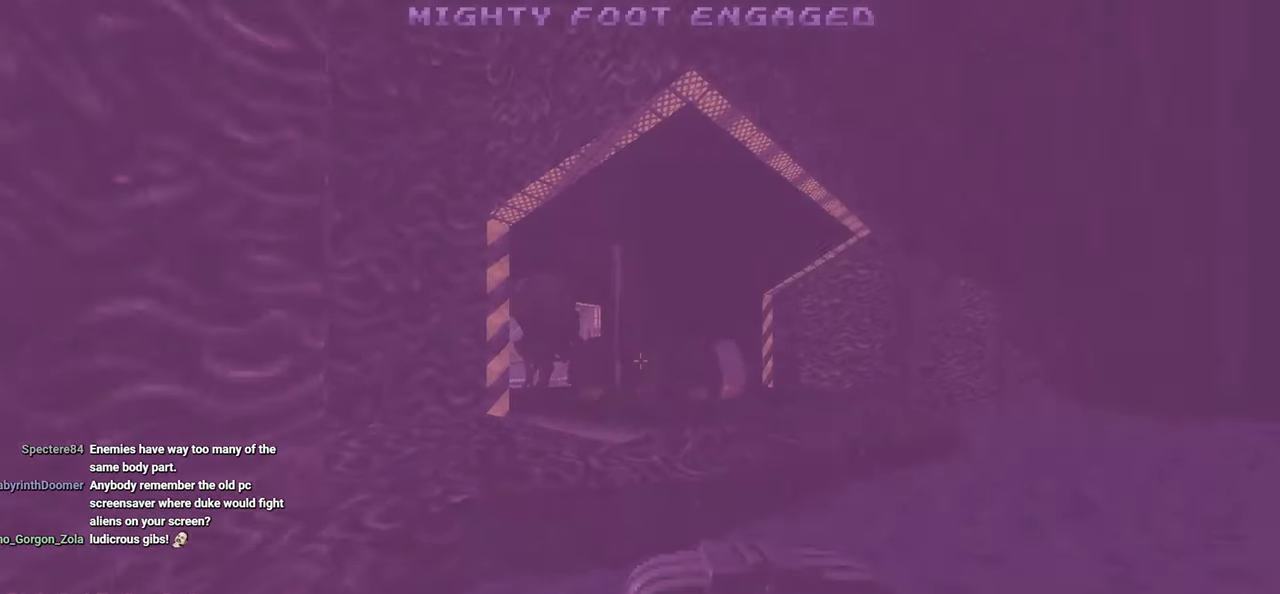
{"keys": [], "mouse": [], "mouse_move": "right", "events": [[117, "mouse_left", "down"], [267, "mouse_left", "up"], [267, "w", "down"], [317, "a", "down"], [367, "a", "up"], [367, "w", "up"]]}
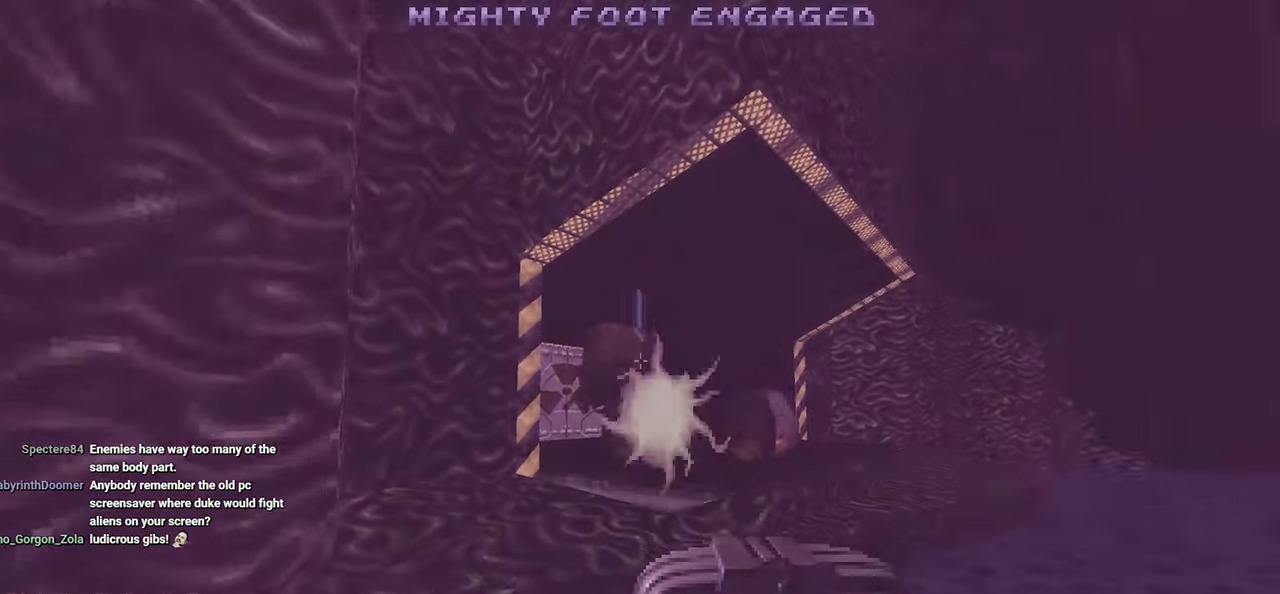
{"keys": ["a"], "mouse": [], "mouse_move": "down-left", "events": [[417, "a", "down"]]}
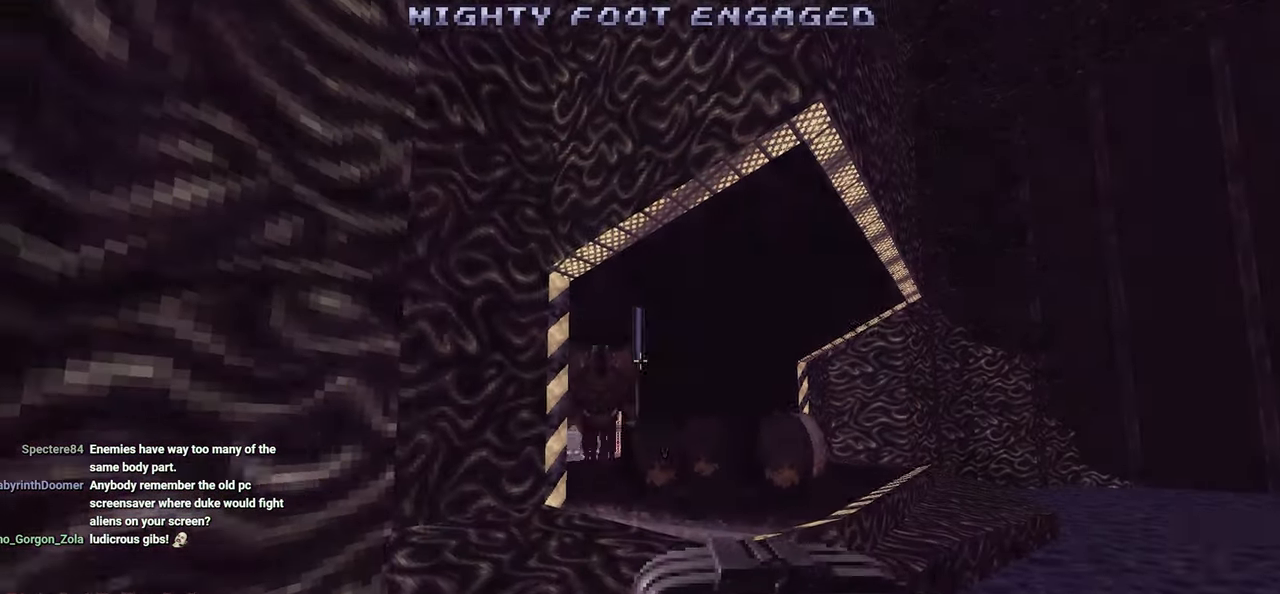
{"keys": [], "mouse": [], "mouse_move": "up-left", "events": [[17, "a", "up"], [250, "mouse_left", "down"], [383, "mouse_left", "up"]]}
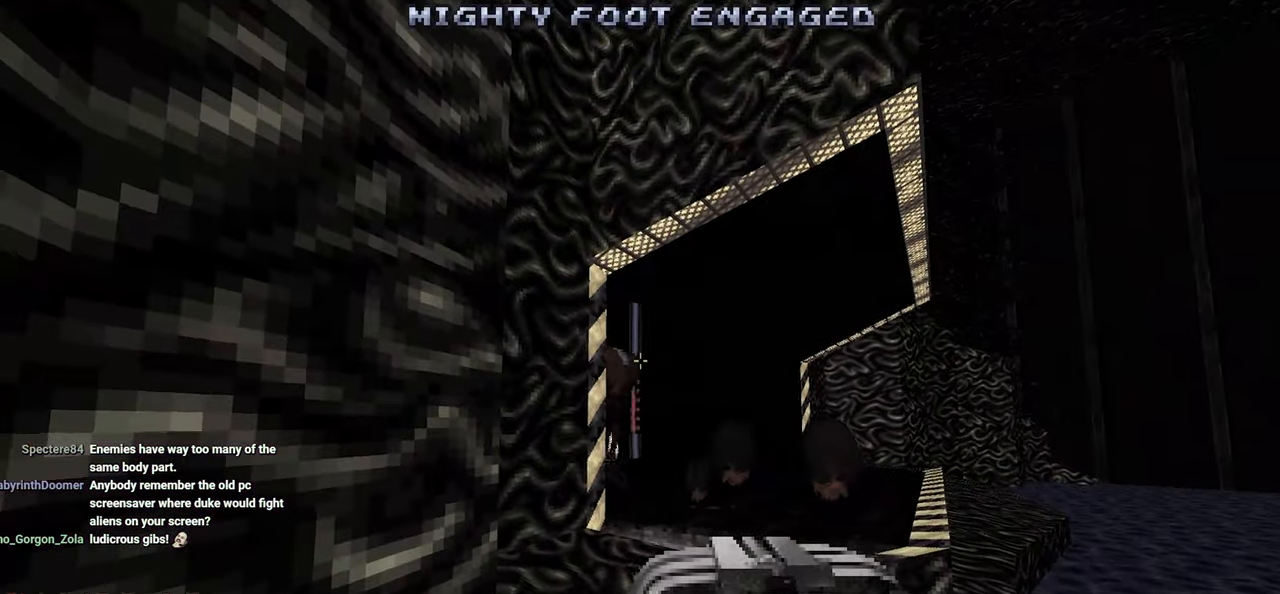
{"keys": [], "mouse": [], "mouse_move": "down-right", "events": [[33, "d", "down"], [133, "d", "up"], [217, "a", "down"], [217, "w", "down"], [350, "a", "up"], [350, "w", "up"]]}
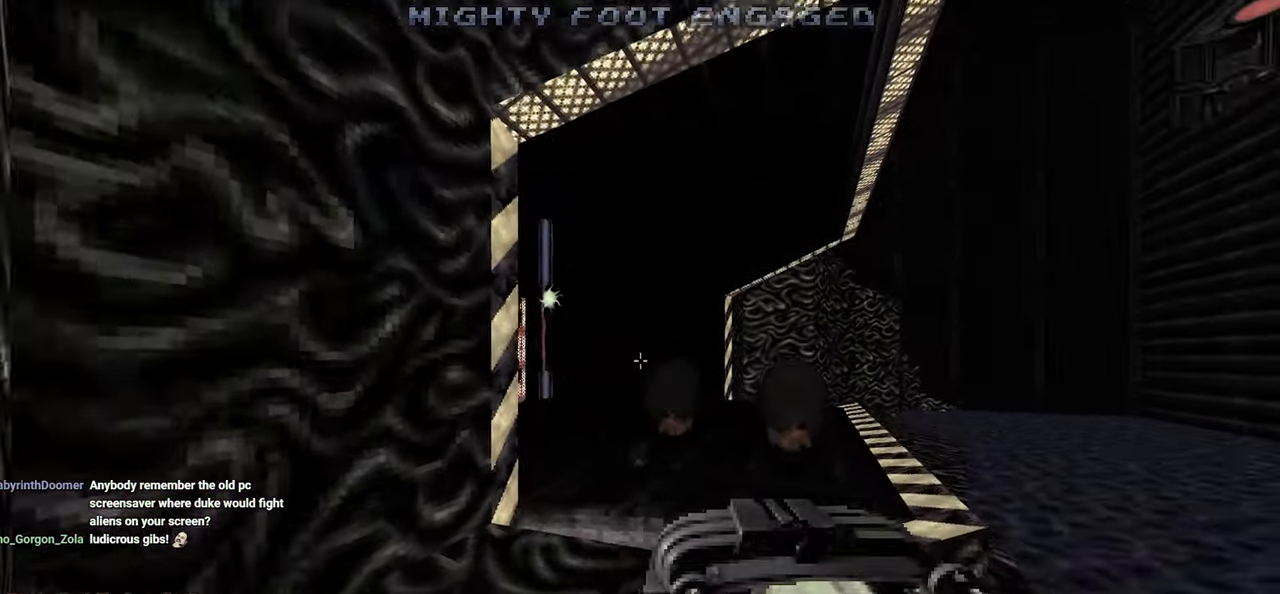
{"keys": [], "mouse": [], "mouse_move": "left", "events": [[83, "w", "down"], [150, "w", "up"], [183, "mouse_left", "down"], [283, "d", "down"], [333, "d", "up"], [333, "mouse_left", "up"]]}
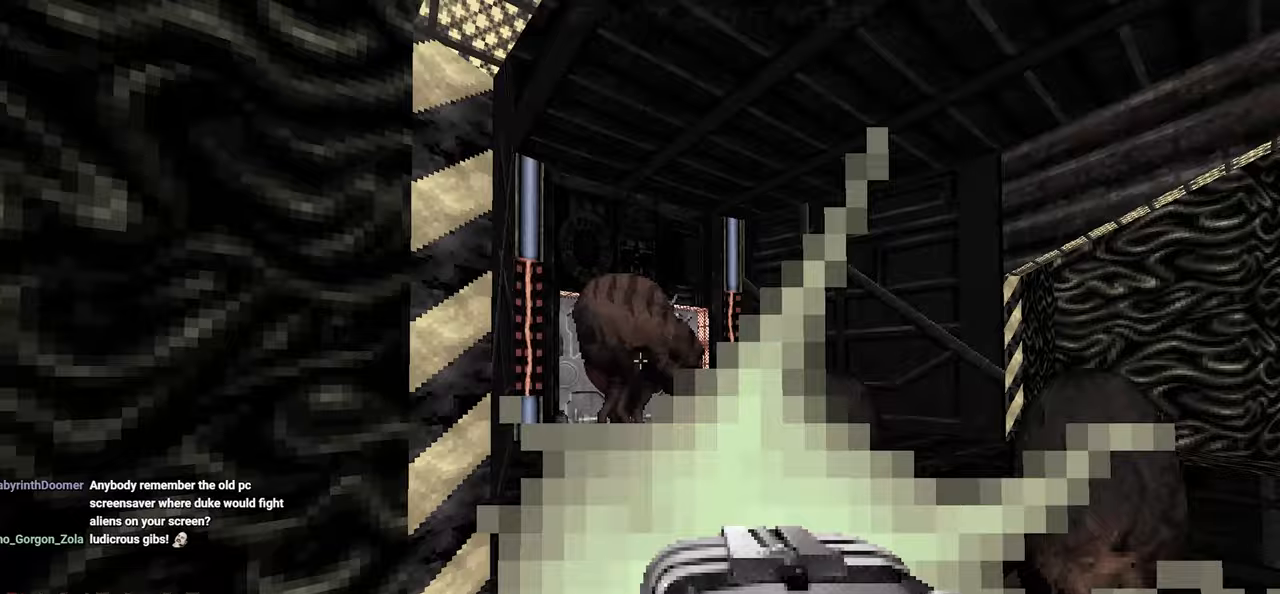
{"keys": ["w"], "mouse": [], "mouse_move": "down-right", "events": [[200, "a", "down"], [300, "a", "up"], [433, "w", "down"]]}
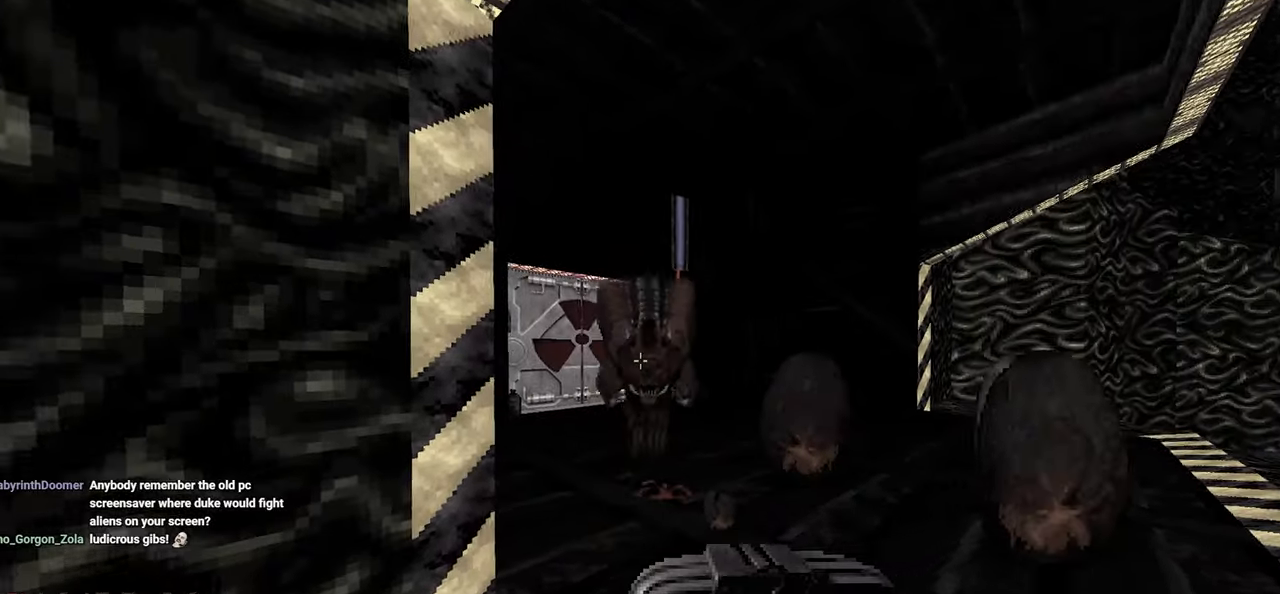
{"keys": [], "mouse": [], "mouse_move": "right", "events": [[17, "w", "up"], [83, "w", "down"], [267, "w", "up"]]}
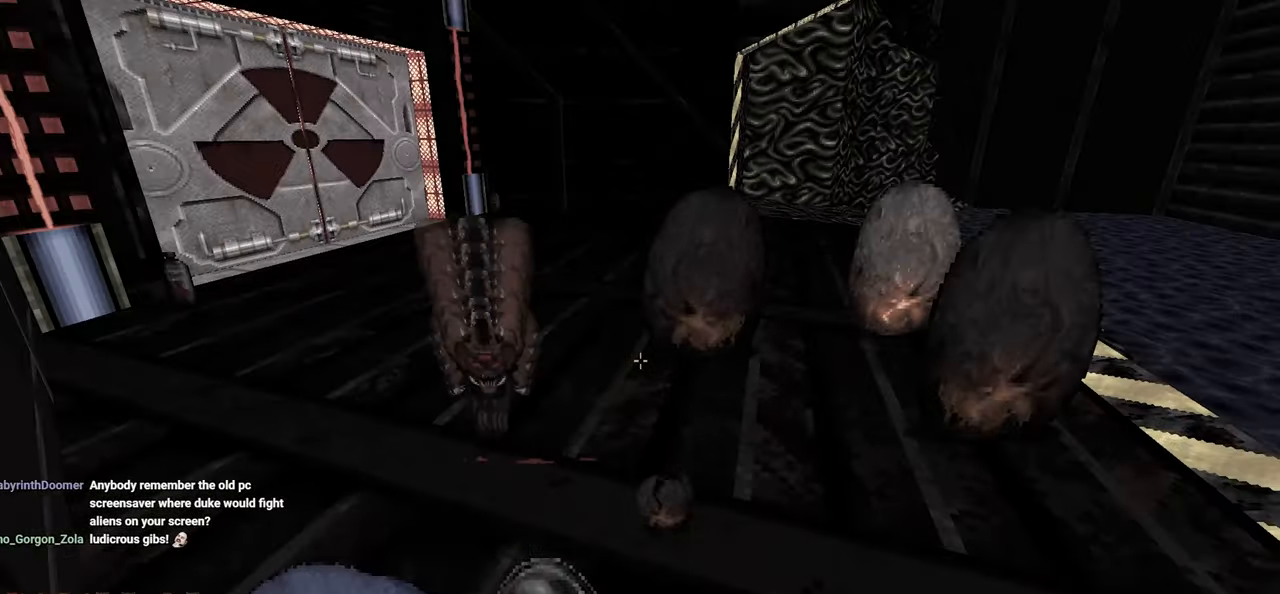
{"keys": [], "mouse": [], "mouse_move": "still", "events": [[50, "a", "down"], [100, "a", "up"]]}
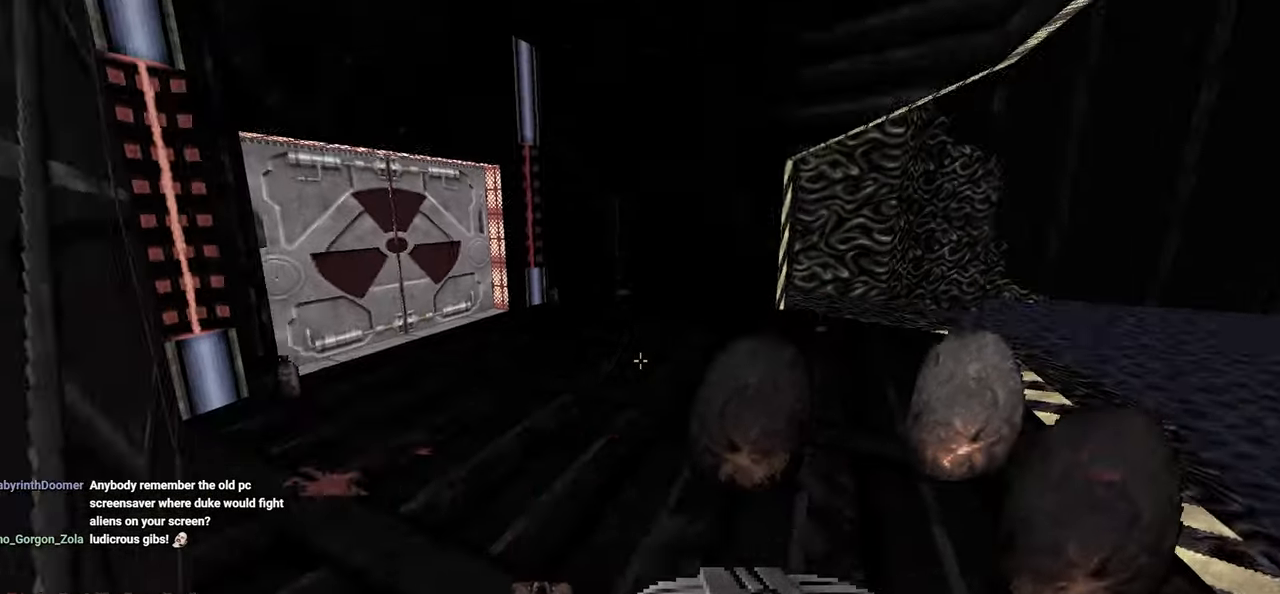
{"keys": [], "mouse": [], "mouse_move": "up-right", "events": [[17, "a", "down"], [67, "a", "up"], [200, "w", "down"], [300, "w", "up"]]}